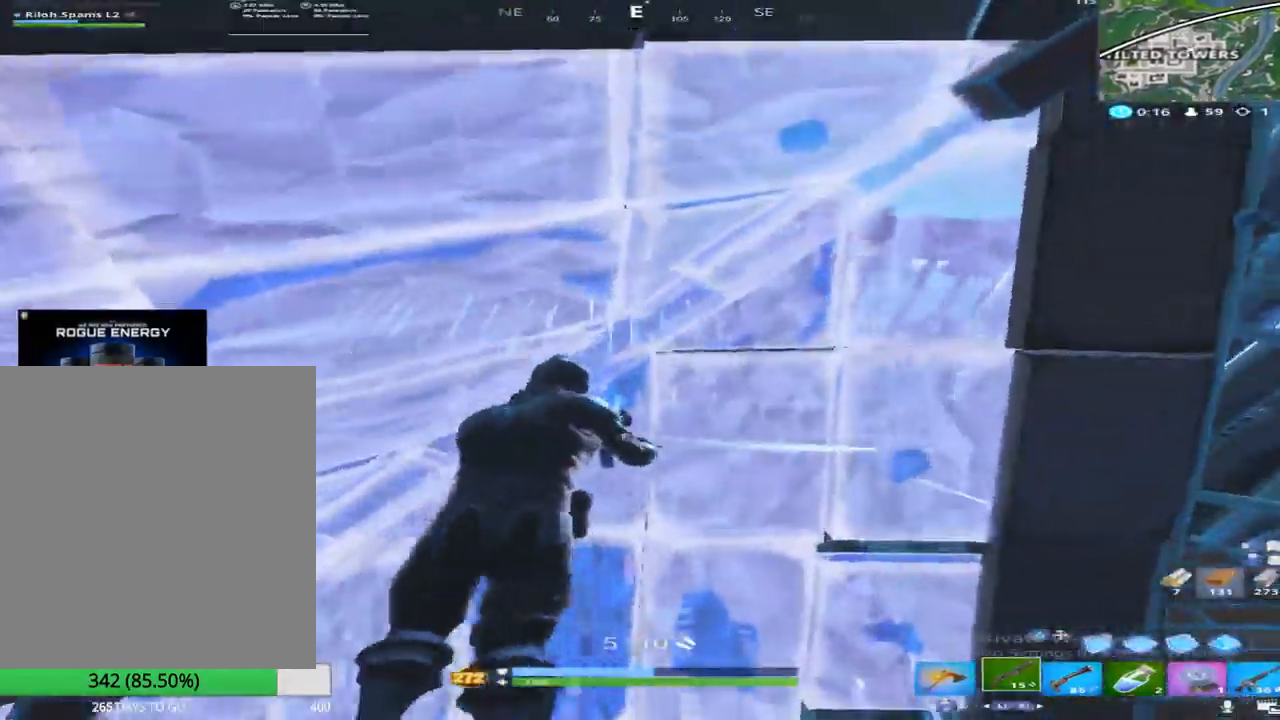
Gameplay with a controller (PlayStation layout); each line is a JSON object with the inputs held at the frame after it. "events" lists button and stick changes between this image and that frame as [ms after this image, input, new state], when the widget could be followed in between.
{"buttons": [], "left_stick": "up", "right_stick": "center", "events": [[50, "left_stick", "up"], [200, "right_stick", "up-left"], [250, "right_stick", "center"], [300, "TRIANGLE", "down"], [383, "TRIANGLE", "up"]]}
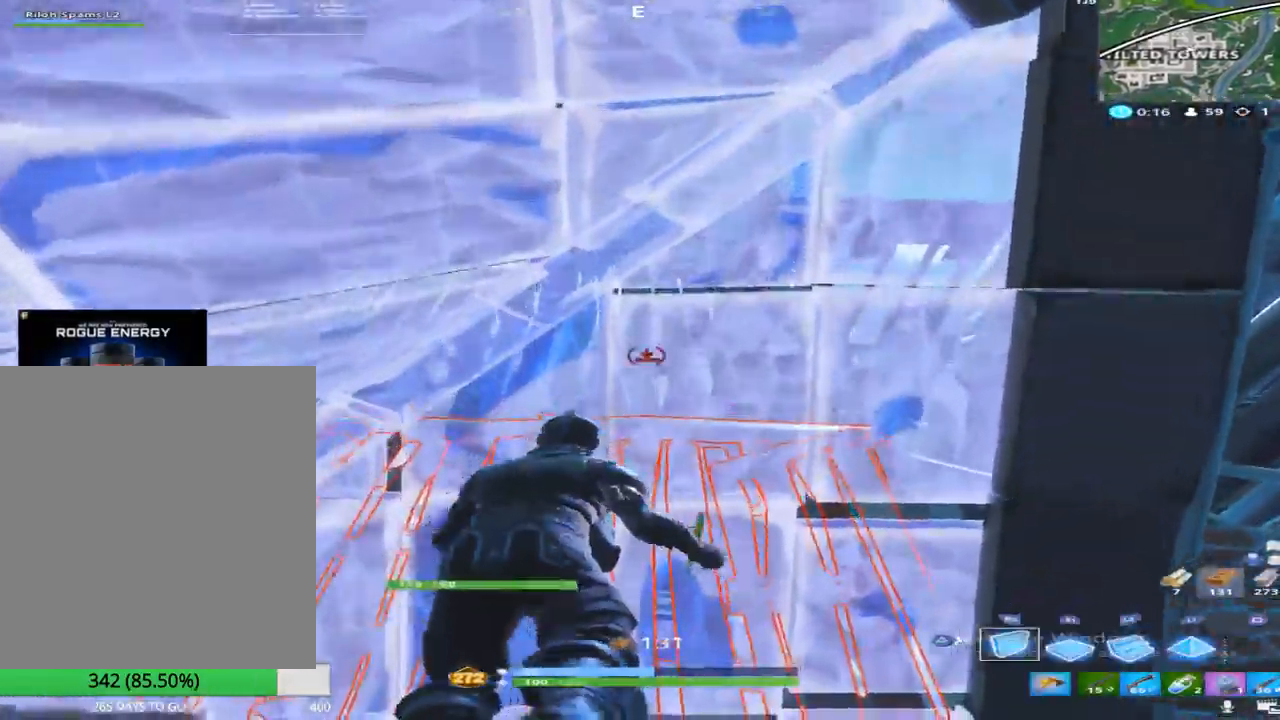
{"buttons": ["R1"], "left_stick": "up", "right_stick": "center", "events": [[17, "left_stick", "up-left"], [33, "R2", "down"], [100, "right_stick", "right"], [267, "left_stick", "up"], [317, "right_stick", "center"], [367, "R2", "up"], [417, "right_stick", "down"], [500, "R1", "down"], [500, "right_stick", "center"]]}
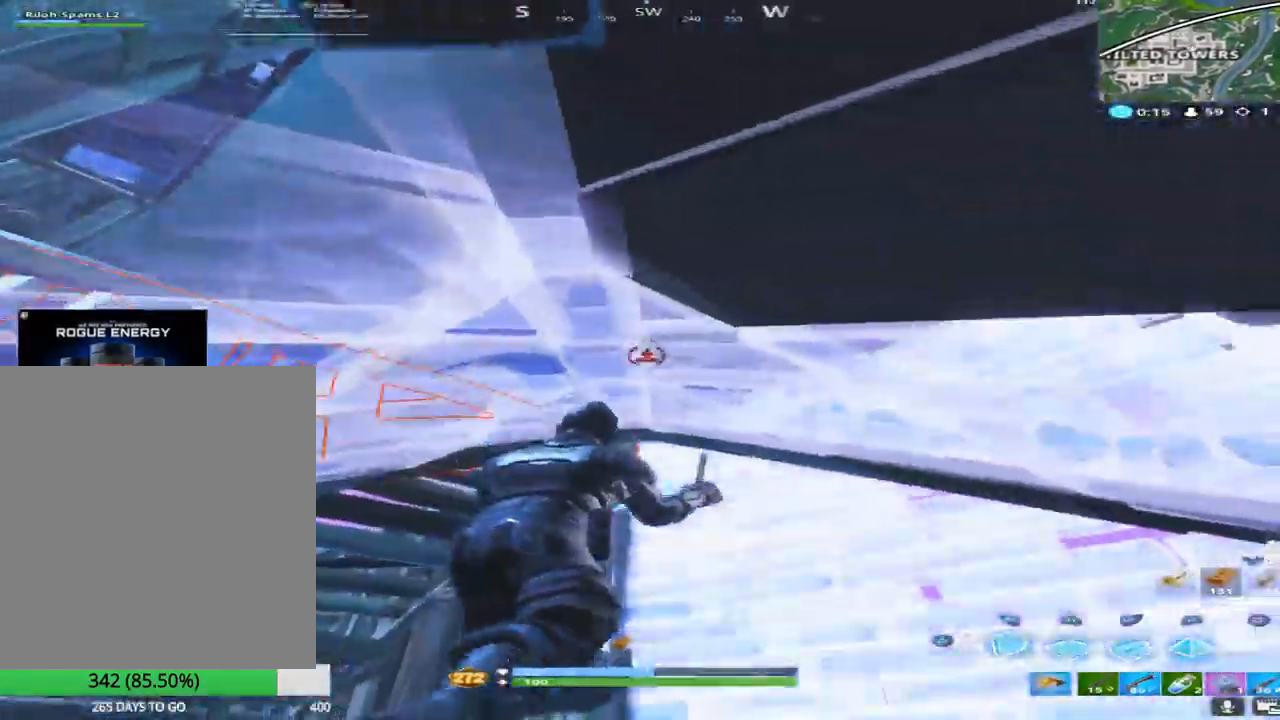
{"buttons": [], "left_stick": "center", "right_stick": "right", "events": [[33, "left_stick", "up-left"], [133, "right_stick", "down-right"], [233, "R1", "up"], [250, "TRIANGLE", "down"], [250, "left_stick", "down-left"], [350, "left_stick", "down-right"], [367, "TRIANGLE", "up"], [417, "right_stick", "right"], [483, "left_stick", "center"]]}
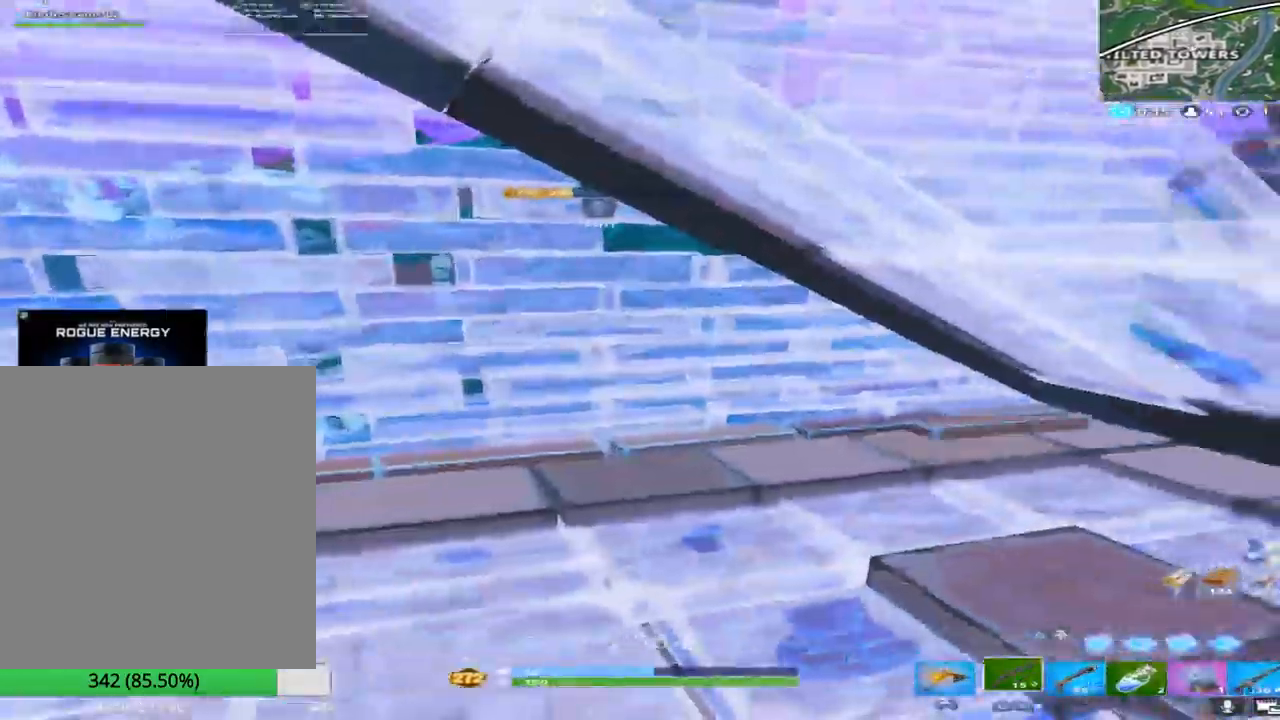
{"buttons": [], "left_stick": "left", "right_stick": "up", "events": [[33, "left_stick", "left"], [83, "right_stick", "down-right"], [300, "right_stick", "up-right"], [367, "right_stick", "up"]]}
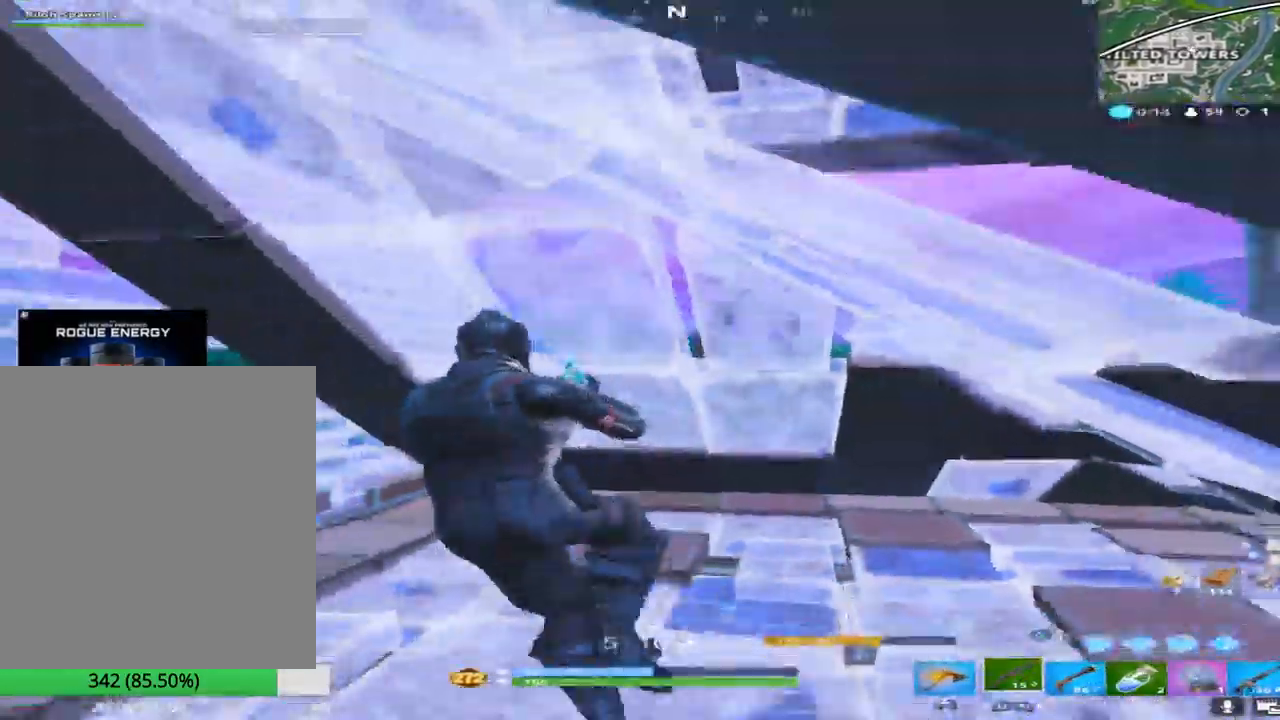
{"buttons": [], "left_stick": "right", "right_stick": "center", "events": [[33, "L3", "down"], [83, "R3", "down"], [83, "left_stick", "center"], [83, "right_stick", "down"], [167, "R3", "up"], [183, "right_stick", "center"], [233, "left_stick", "down-right"], [267, "L3", "up"], [433, "left_stick", "right"]]}
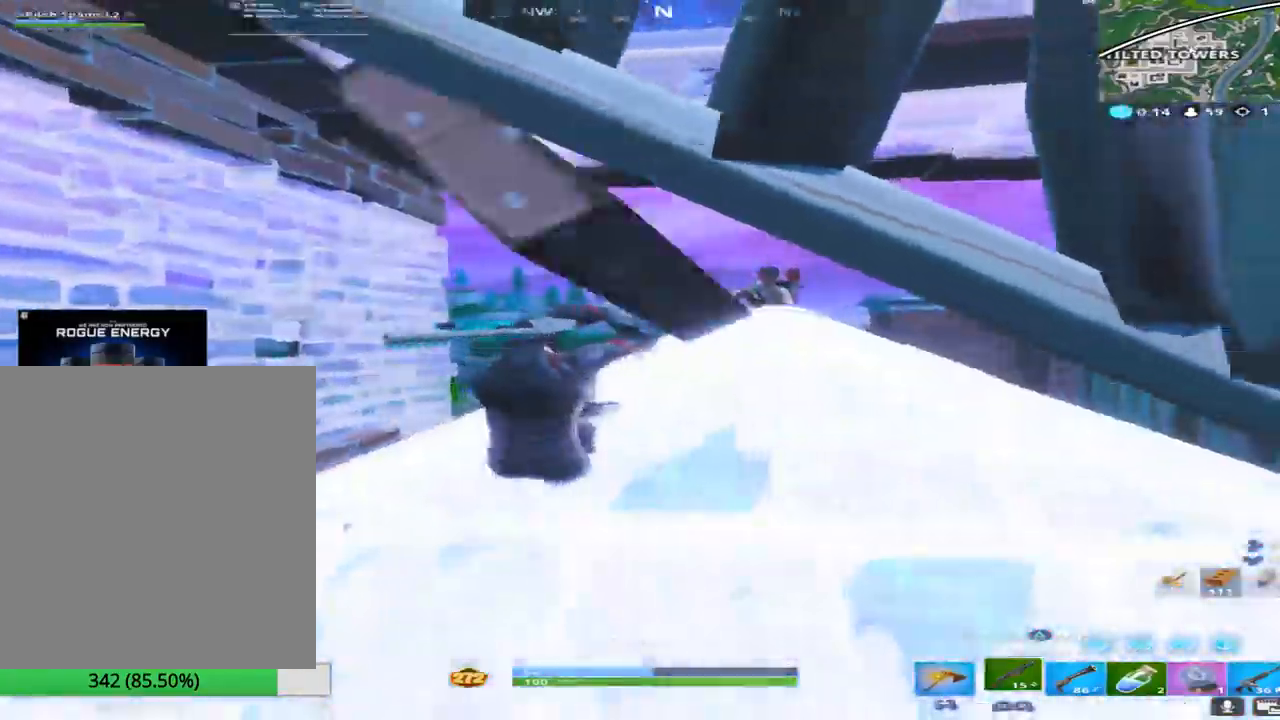
{"buttons": ["R2"], "left_stick": "down-right", "right_stick": "down", "events": [[200, "right_stick", "right"], [250, "R2", "down"], [350, "TRIANGLE", "down"], [400, "left_stick", "down-right"], [400, "right_stick", "down"], [450, "TRIANGLE", "up"]]}
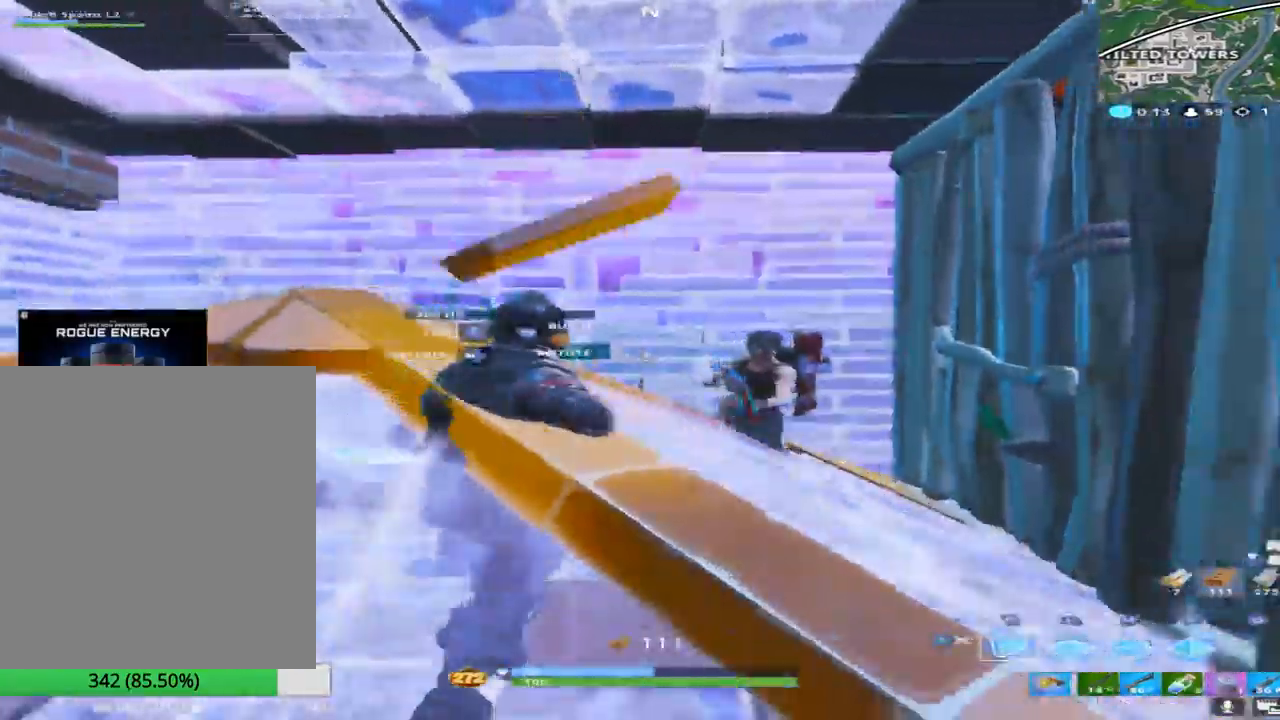
{"buttons": ["TRIANGLE"], "left_stick": "left", "right_stick": "up-left", "events": [[50, "CROSS", "down"], [117, "left_stick", "down-left"], [300, "CROSS", "up"], [350, "L2", "down"], [383, "R2", "up"], [400, "TRIANGLE", "down"], [417, "left_stick", "left"], [467, "right_stick", "up-left"], [500, "L2", "up"]]}
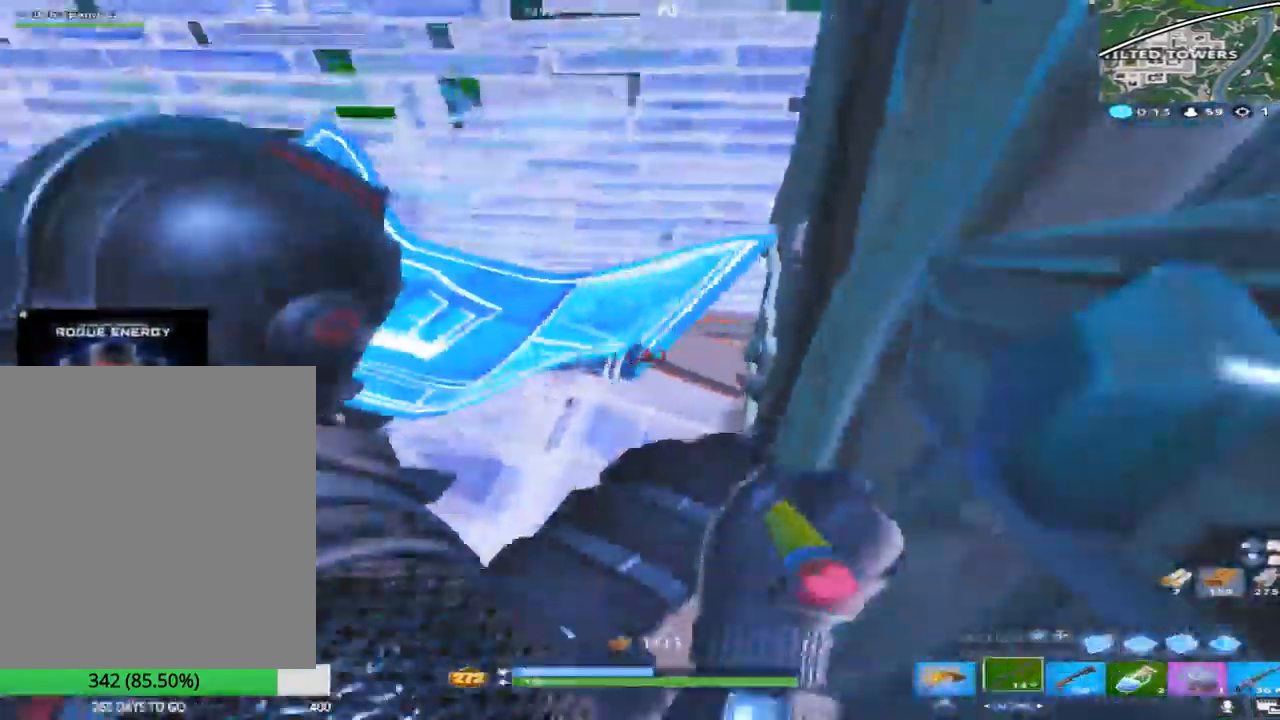
{"buttons": [], "left_stick": "up-left", "right_stick": "up-right", "events": [[33, "TRIANGLE", "up"], [100, "right_stick", "up"], [333, "left_stick", "up-left"], [417, "right_stick", "up-right"]]}
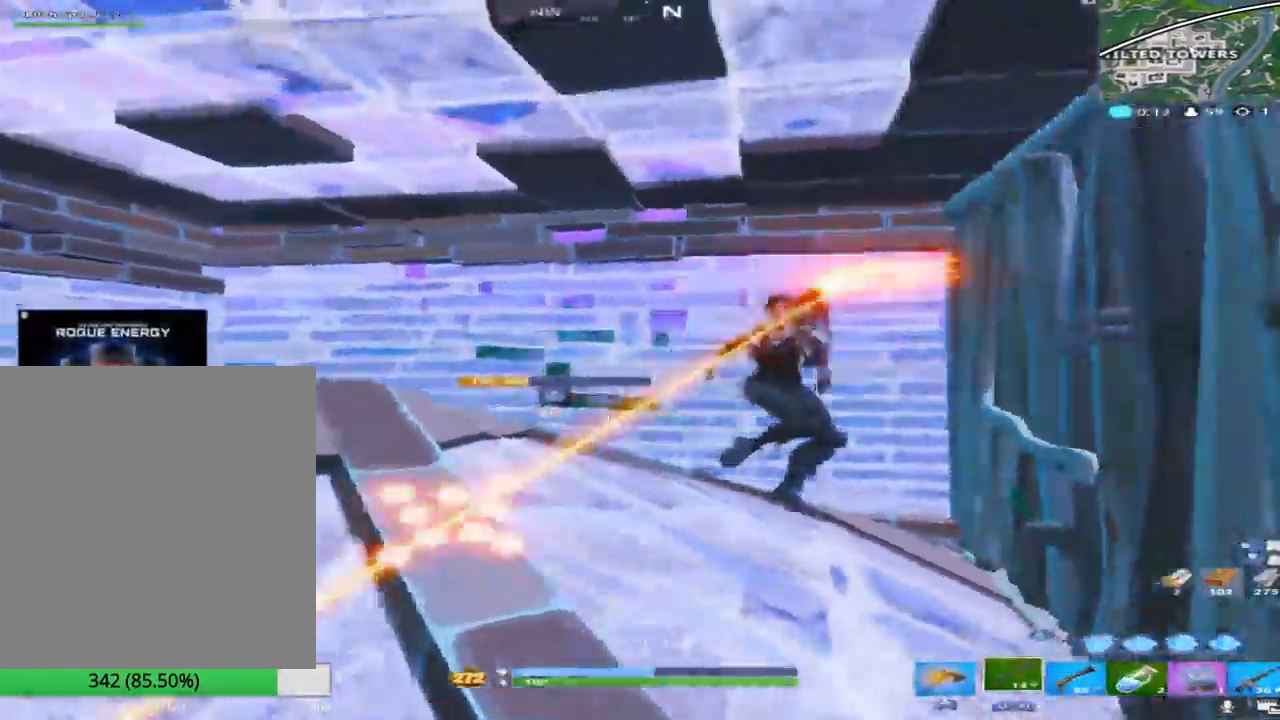
{"buttons": ["L2", "R2"], "left_stick": "right", "right_stick": "down-right", "events": [[33, "right_stick", "right"], [283, "left_stick", "right"], [300, "right_stick", "down-right"], [400, "L2", "down"], [400, "R2", "down"]]}
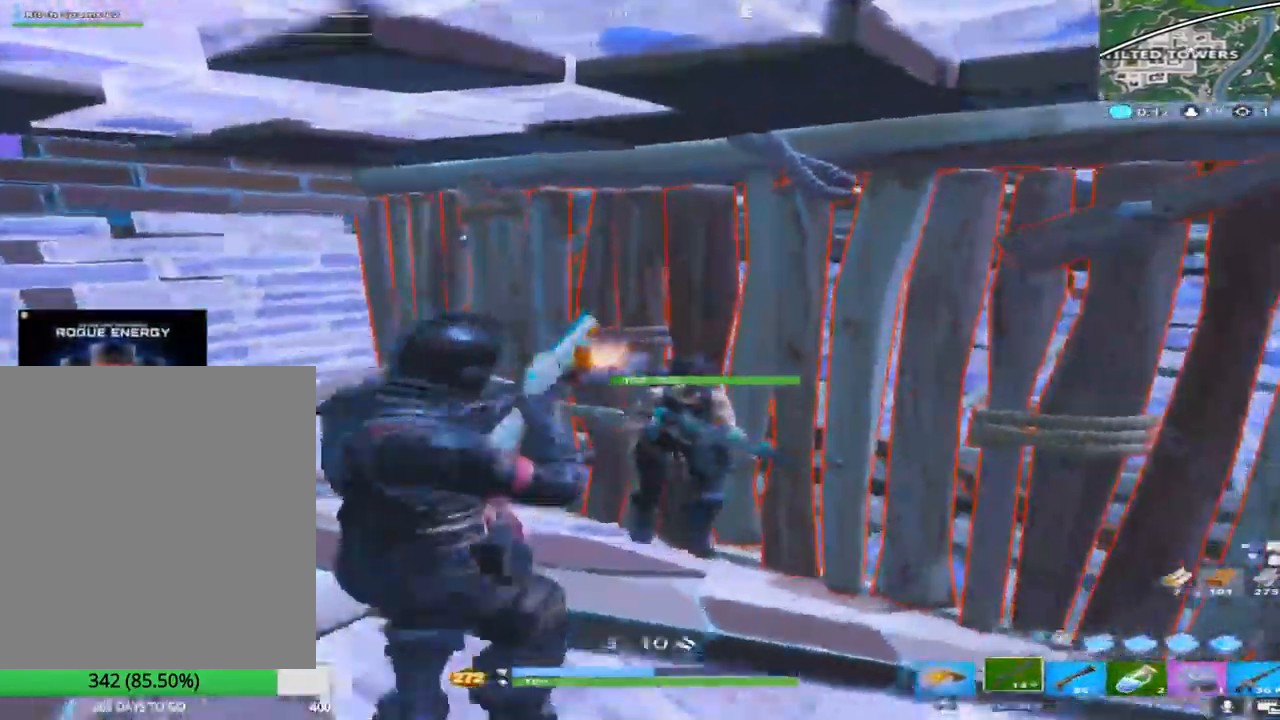
{"buttons": ["L2", "R2"], "left_stick": "left", "right_stick": "right", "events": [[17, "R1", "down"], [50, "L2", "up"], [50, "right_stick", "center"], [83, "left_stick", "down-right"], [100, "right_stick", "up"], [150, "R1", "up"], [167, "R2", "up"], [183, "right_stick", "left"], [233, "left_stick", "down-left"], [267, "R2", "down"], [317, "right_stick", "up-left"], [400, "L2", "down"], [417, "R2", "up"], [433, "right_stick", "center"], [467, "R2", "down"], [483, "left_stick", "left"], [500, "right_stick", "right"]]}
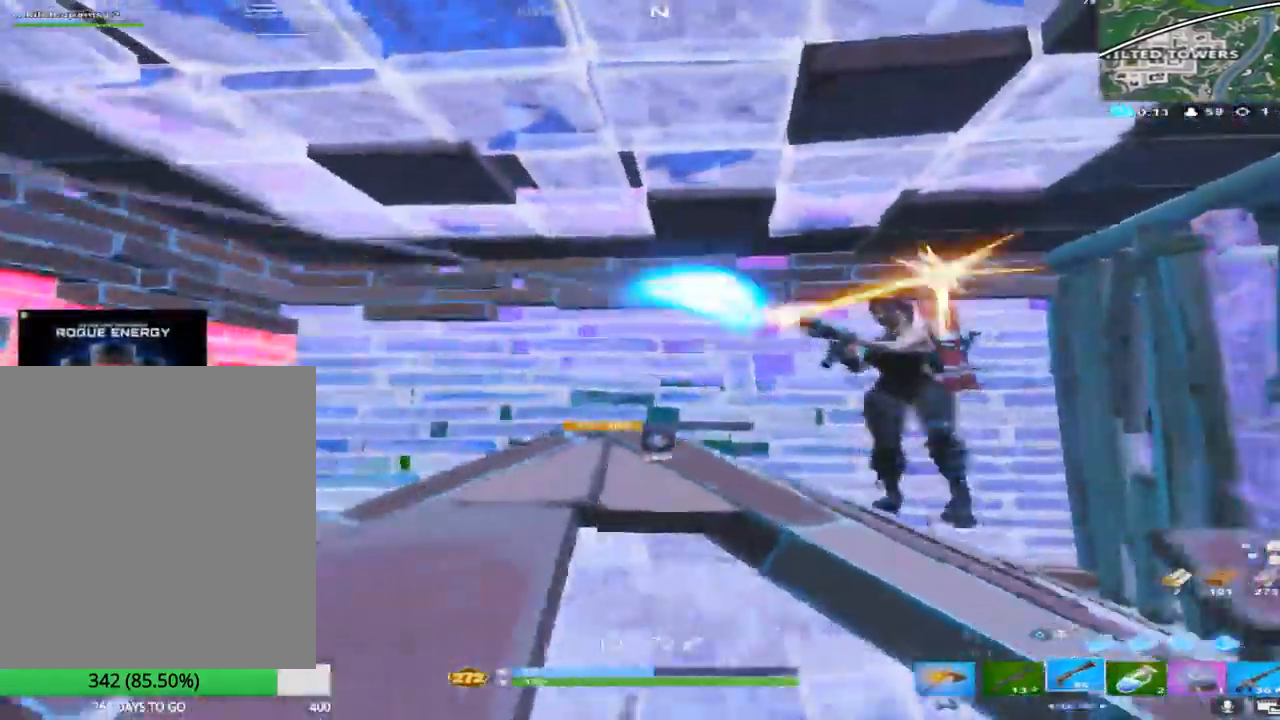
{"buttons": ["L2"], "left_stick": "left", "right_stick": "right", "events": [[117, "R2", "up"], [167, "R2", "down"], [250, "right_stick", "down-right"], [317, "R2", "up"], [350, "R2", "down"], [433, "right_stick", "center"], [500, "R2", "up"], [500, "right_stick", "right"]]}
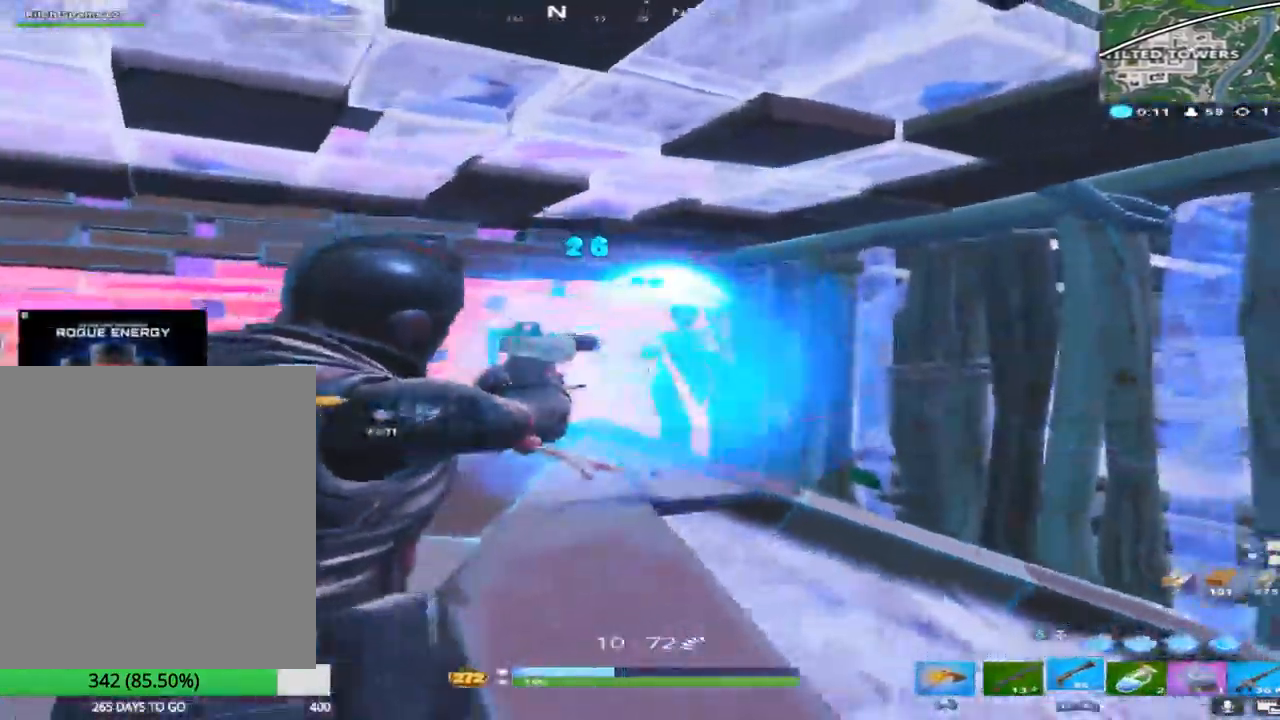
{"buttons": ["L2", "R2"], "left_stick": "right", "right_stick": "center", "events": [[17, "R2", "down"], [50, "right_stick", "down-right"], [83, "left_stick", "right"], [167, "R2", "up"], [200, "right_stick", "right"], [233, "R2", "down"], [317, "right_stick", "down-left"], [383, "R2", "up"], [433, "R2", "down"], [450, "right_stick", "center"]]}
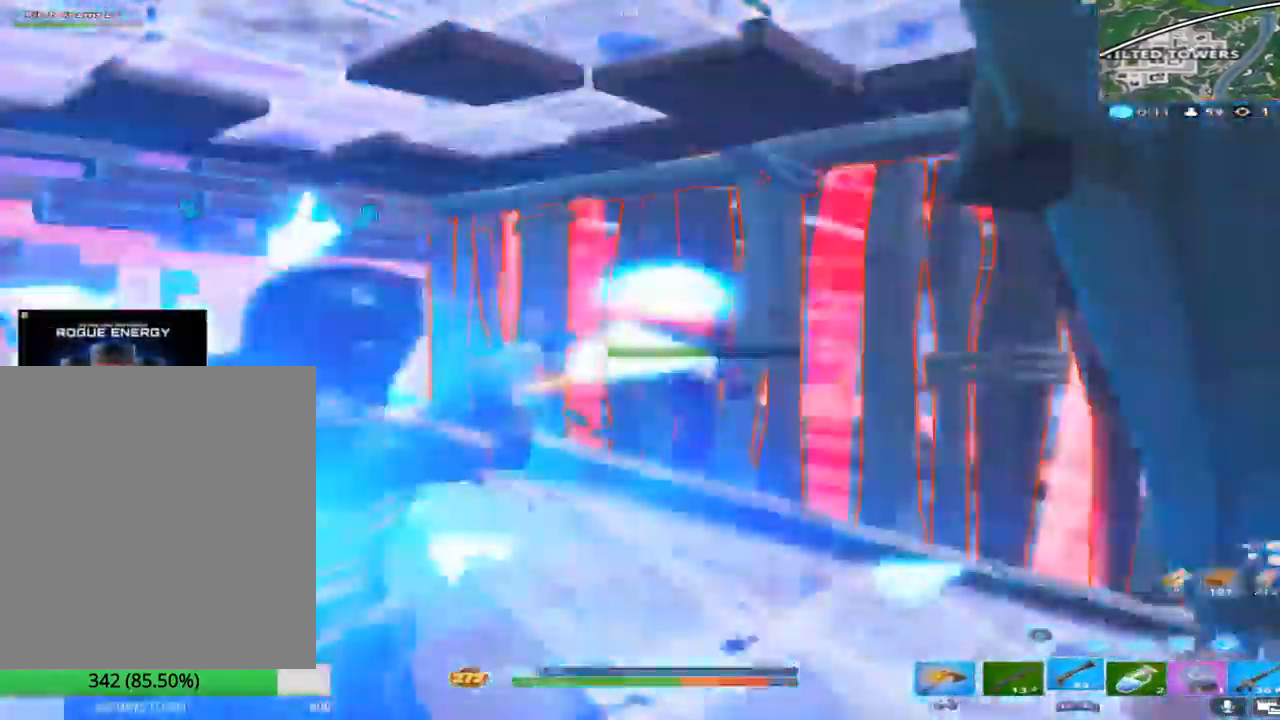
{"buttons": ["R2"], "left_stick": "left", "right_stick": "right", "events": [[67, "R2", "up"], [117, "R2", "down"], [267, "right_stick", "down"], [283, "R2", "up"], [317, "R2", "down"], [317, "left_stick", "up"], [333, "right_stick", "right"], [383, "left_stick", "left"], [400, "right_stick", "center"], [467, "L2", "up"], [467, "right_stick", "right"]]}
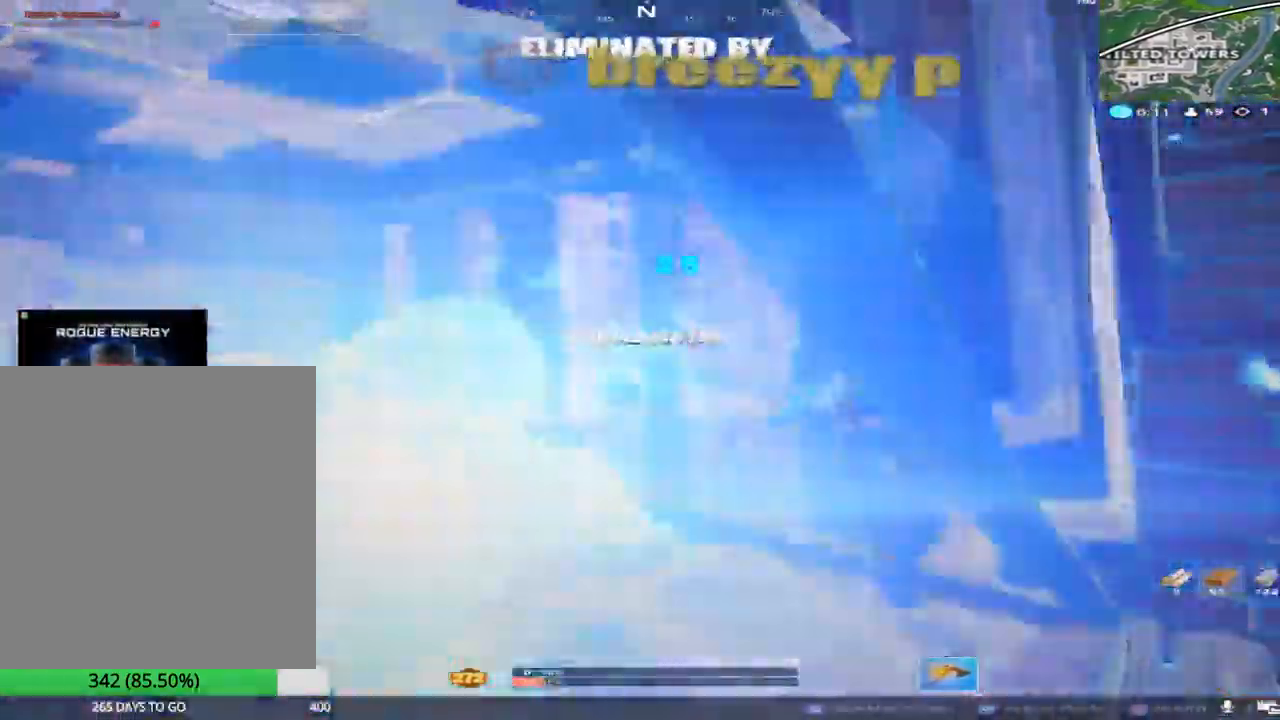
{"buttons": ["R2"], "left_stick": "center", "right_stick": "center", "events": [[83, "right_stick", "center"], [167, "L2", "down"], [183, "left_stick", "center"], [283, "R2", "up"], [333, "L2", "up"], [417, "R2", "down"]]}
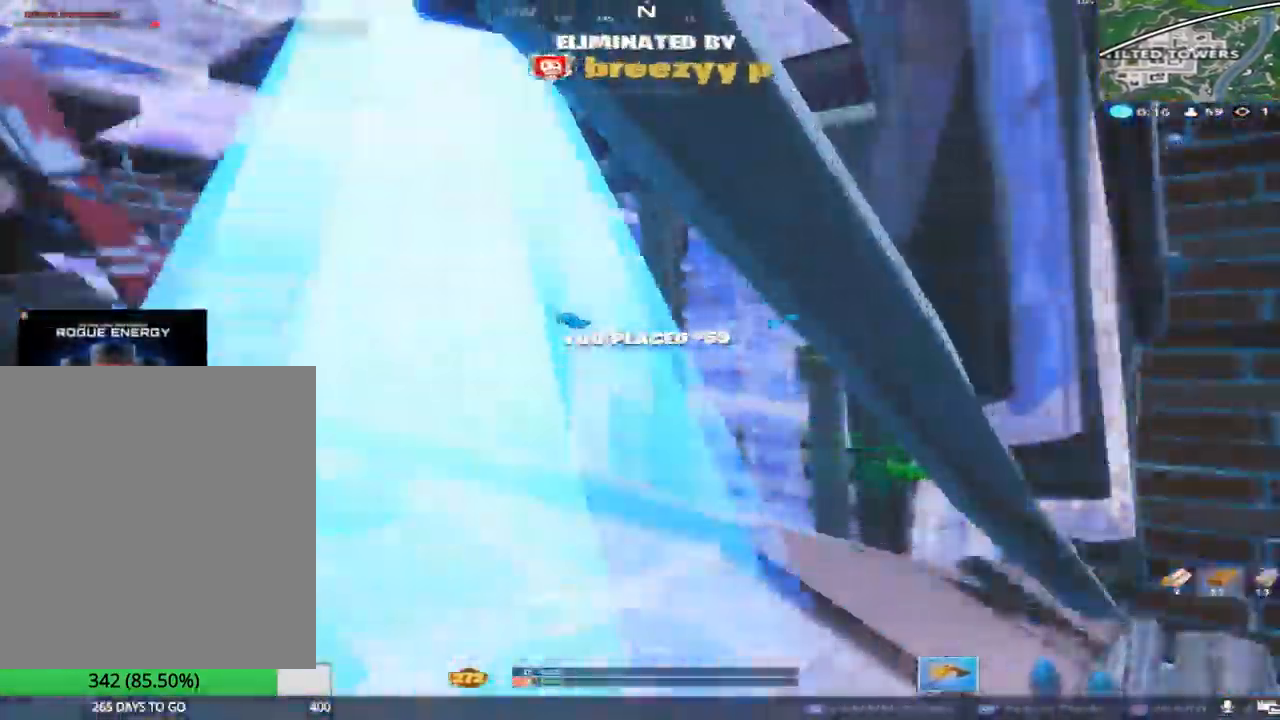
{"buttons": [], "left_stick": "center", "right_stick": "center", "events": [[33, "L2", "down"], [33, "R2", "up"], [167, "L2", "up"]]}
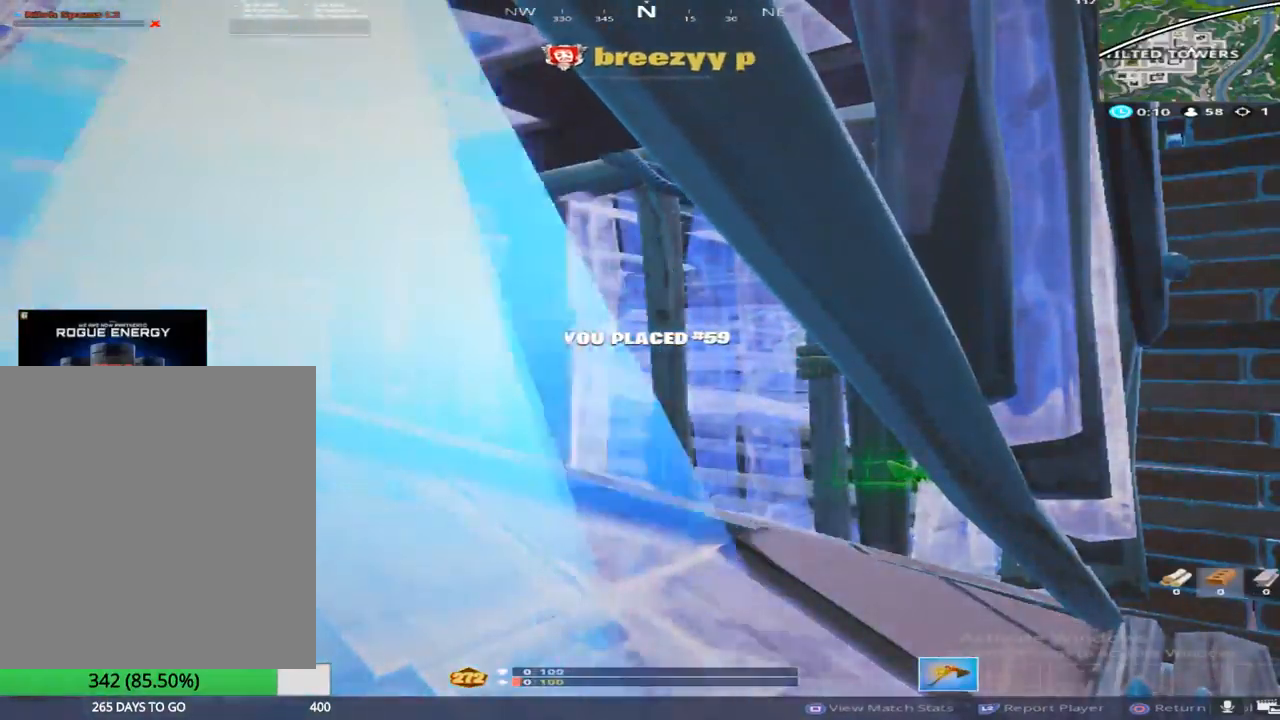
{"buttons": [], "left_stick": "center", "right_stick": "center", "events": []}
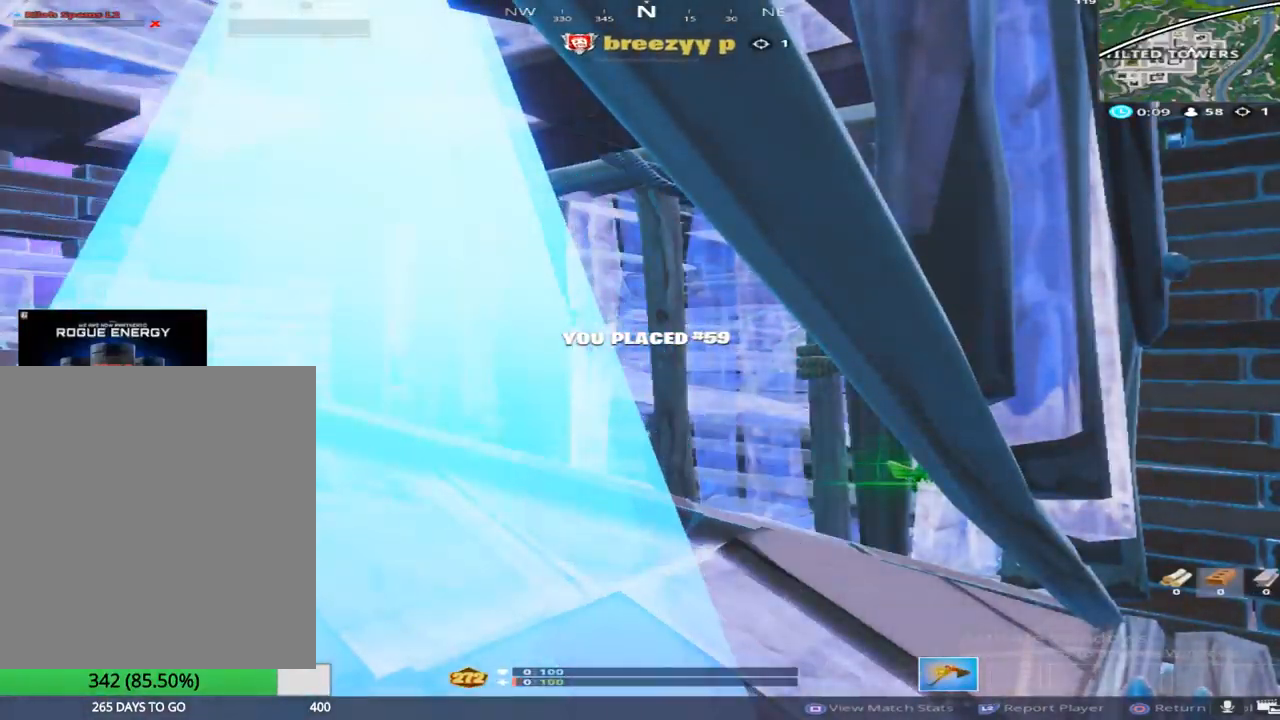
{"buttons": [], "left_stick": "center", "right_stick": "center", "events": [[133, "L2", "down"], [150, "L2", "up"]]}
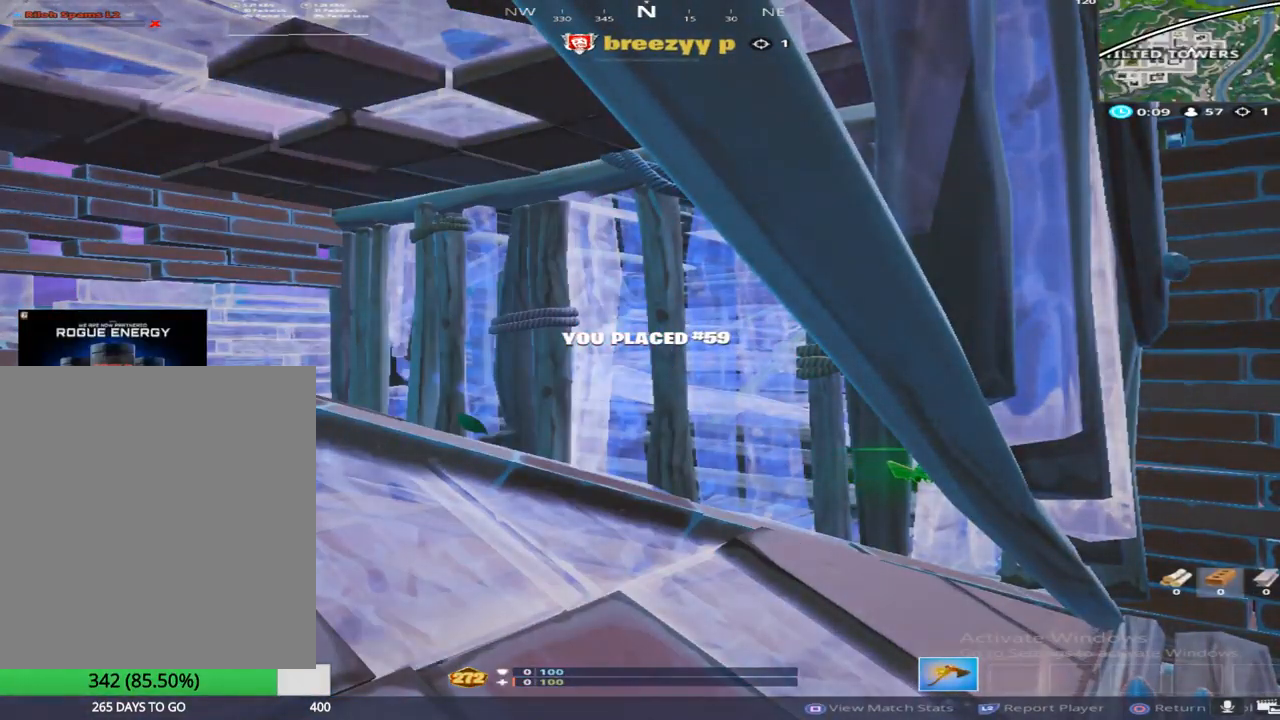
{"buttons": [], "left_stick": "center", "right_stick": "center", "events": []}
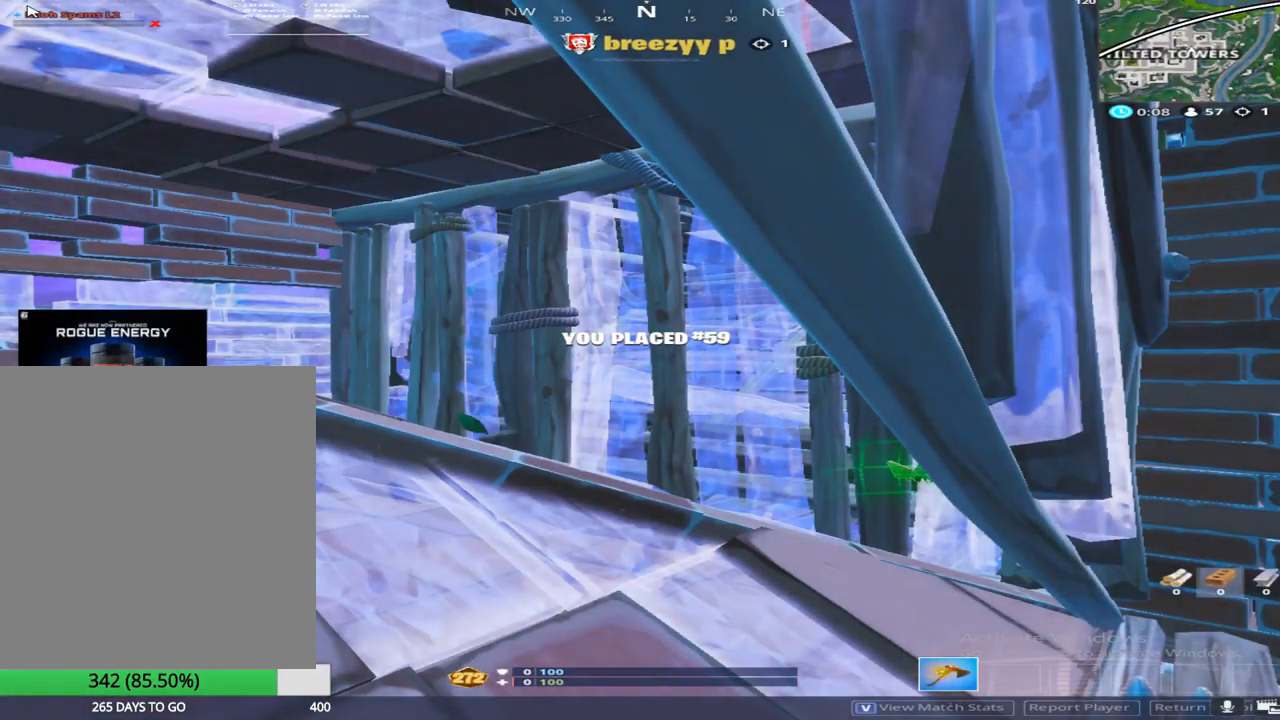
{"buttons": [], "left_stick": "center", "right_stick": "center", "events": []}
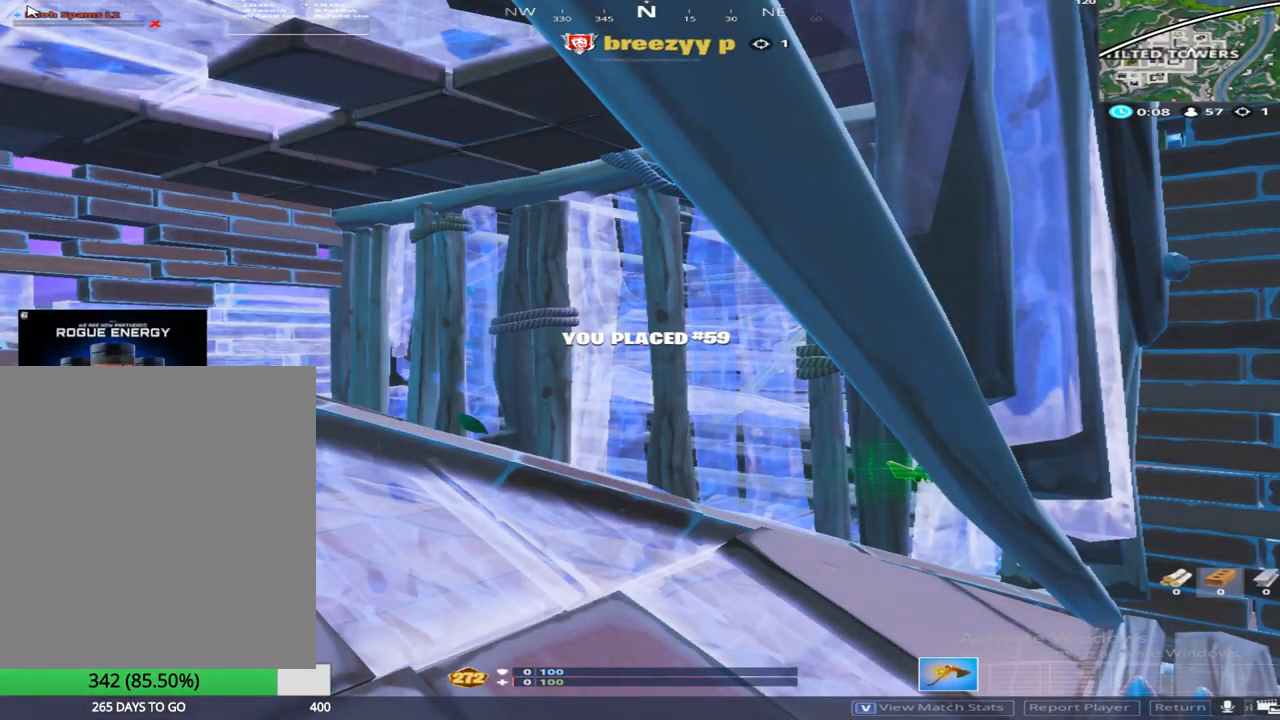
{"buttons": [], "left_stick": "center", "right_stick": "center", "events": []}
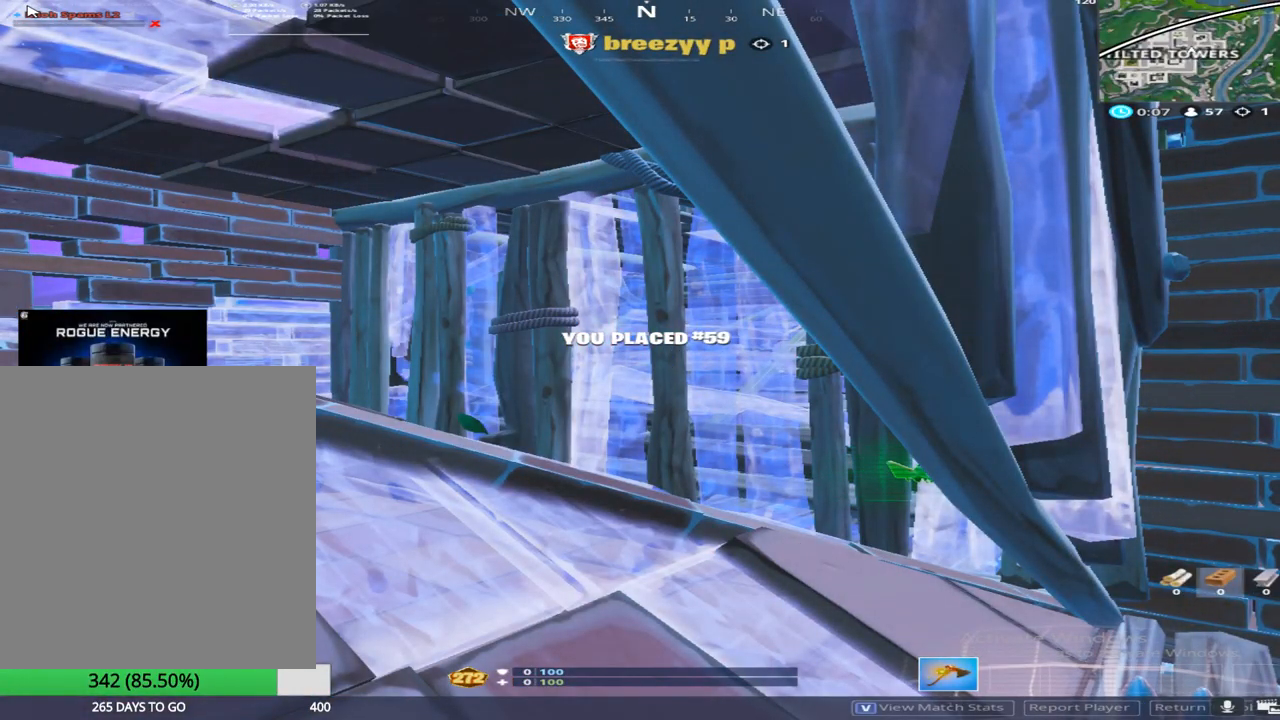
{"buttons": [], "left_stick": "center", "right_stick": "center", "events": []}
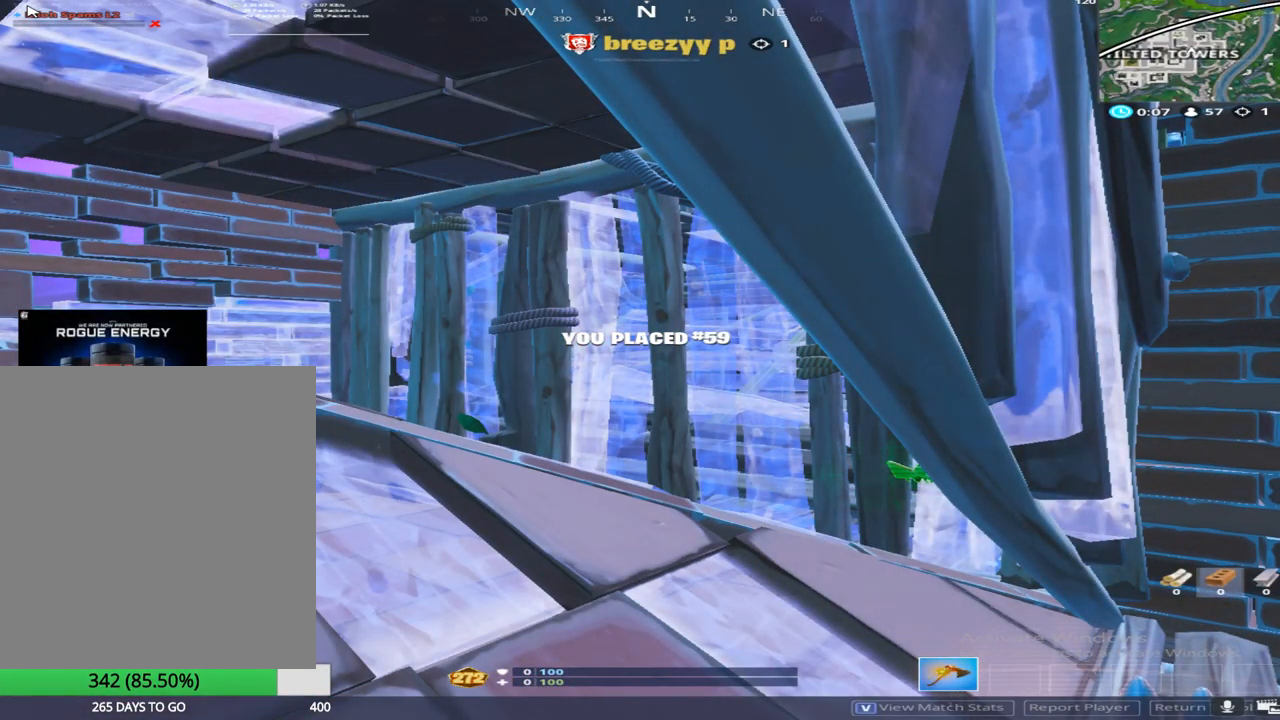
{"buttons": [], "left_stick": "center", "right_stick": "center", "events": []}
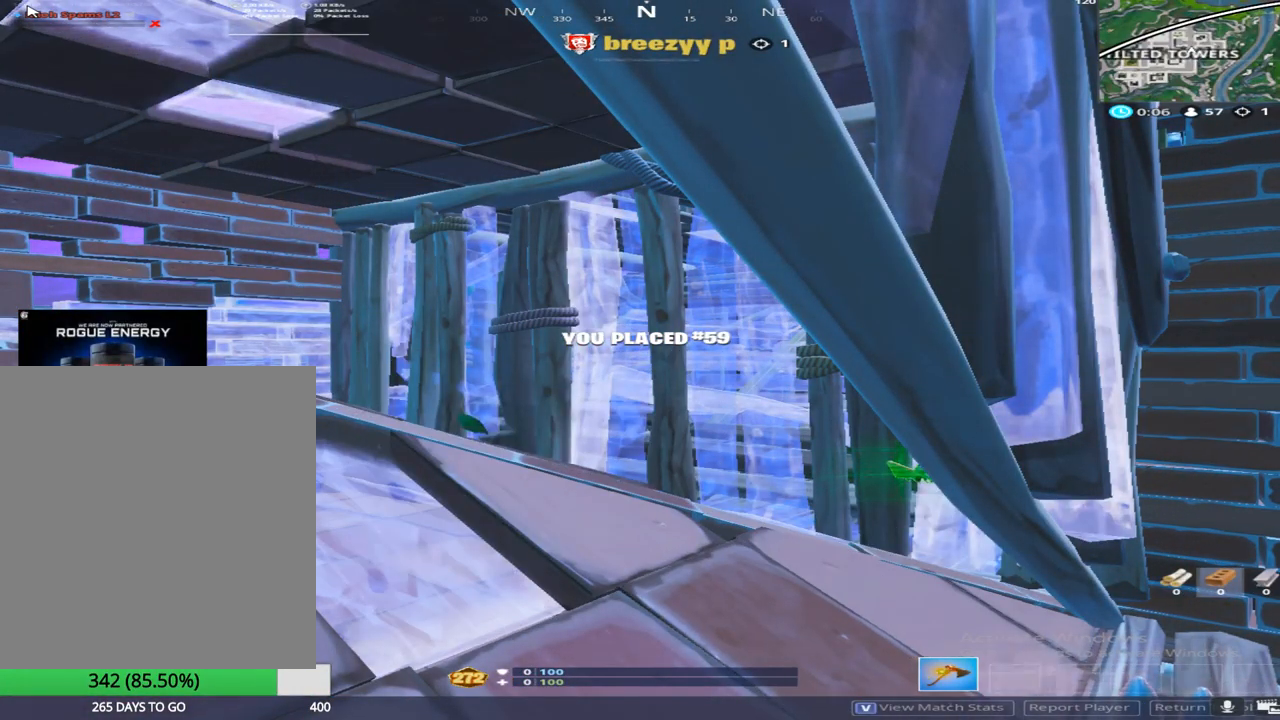
{"buttons": [], "left_stick": "center", "right_stick": "center", "events": []}
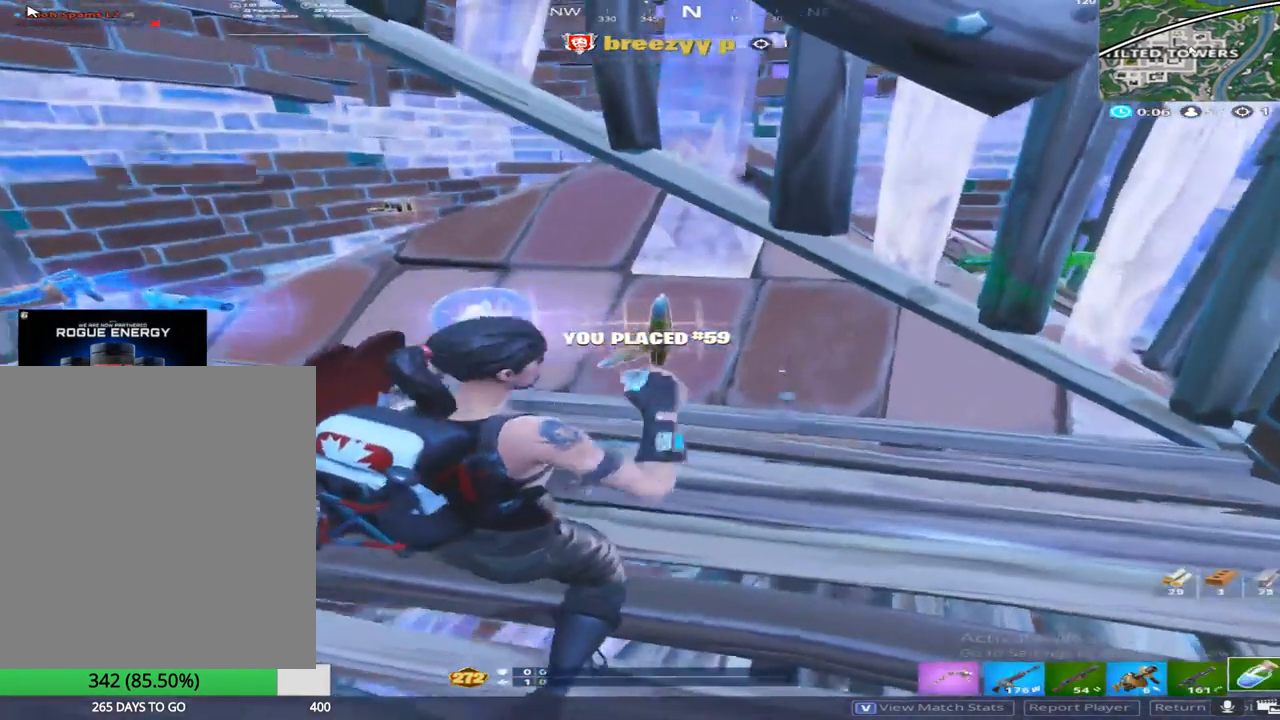
{"buttons": [], "left_stick": "center", "right_stick": "center", "events": []}
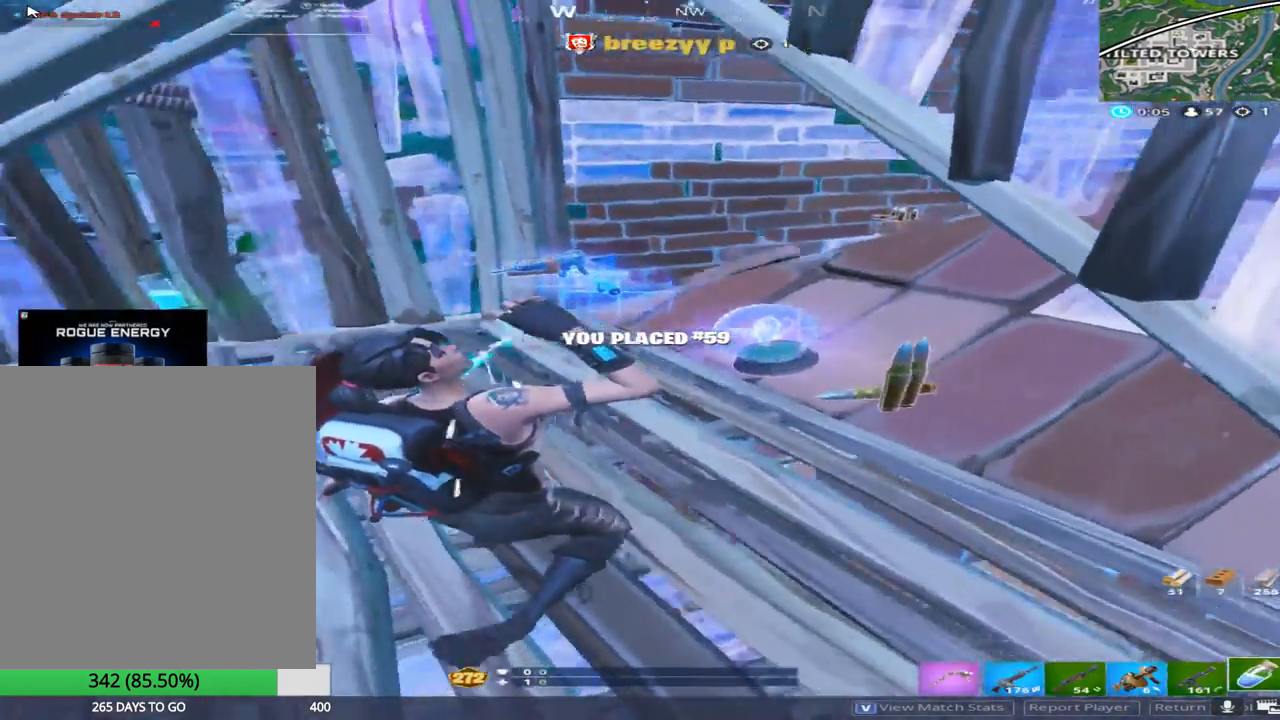
{"buttons": [], "left_stick": "center", "right_stick": "center", "events": []}
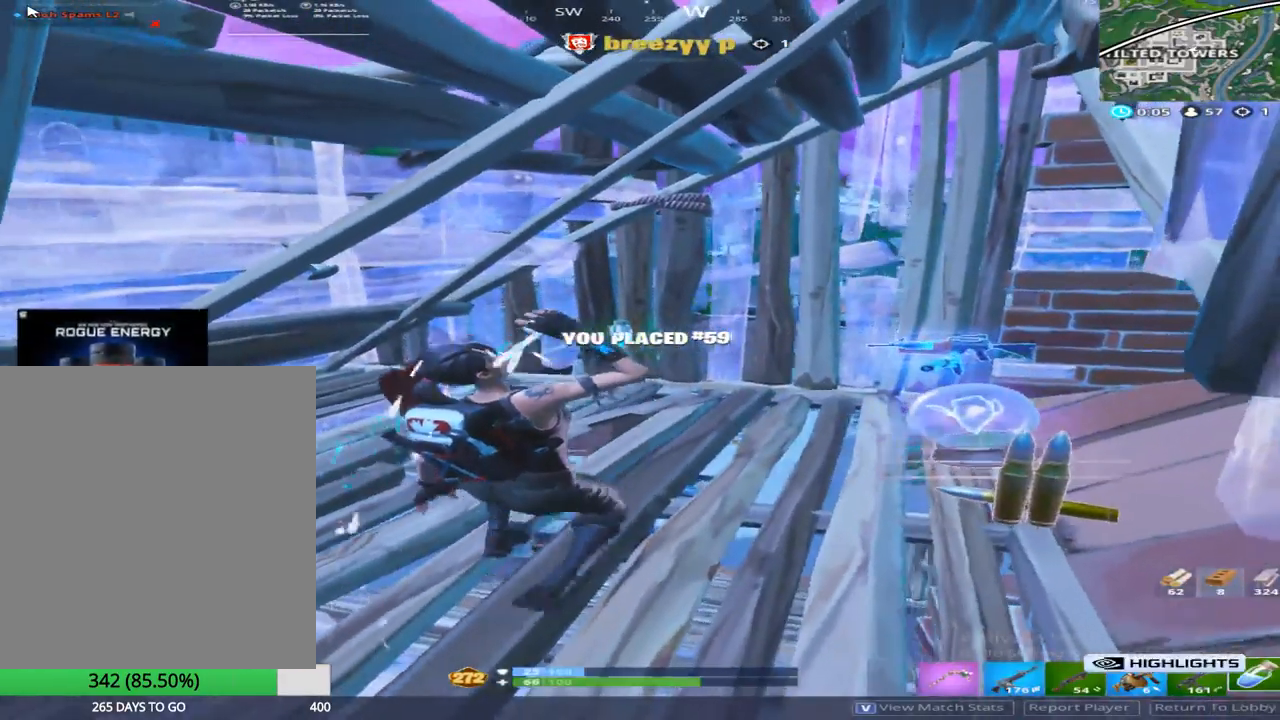
{"buttons": [], "left_stick": "center", "right_stick": "center", "events": []}
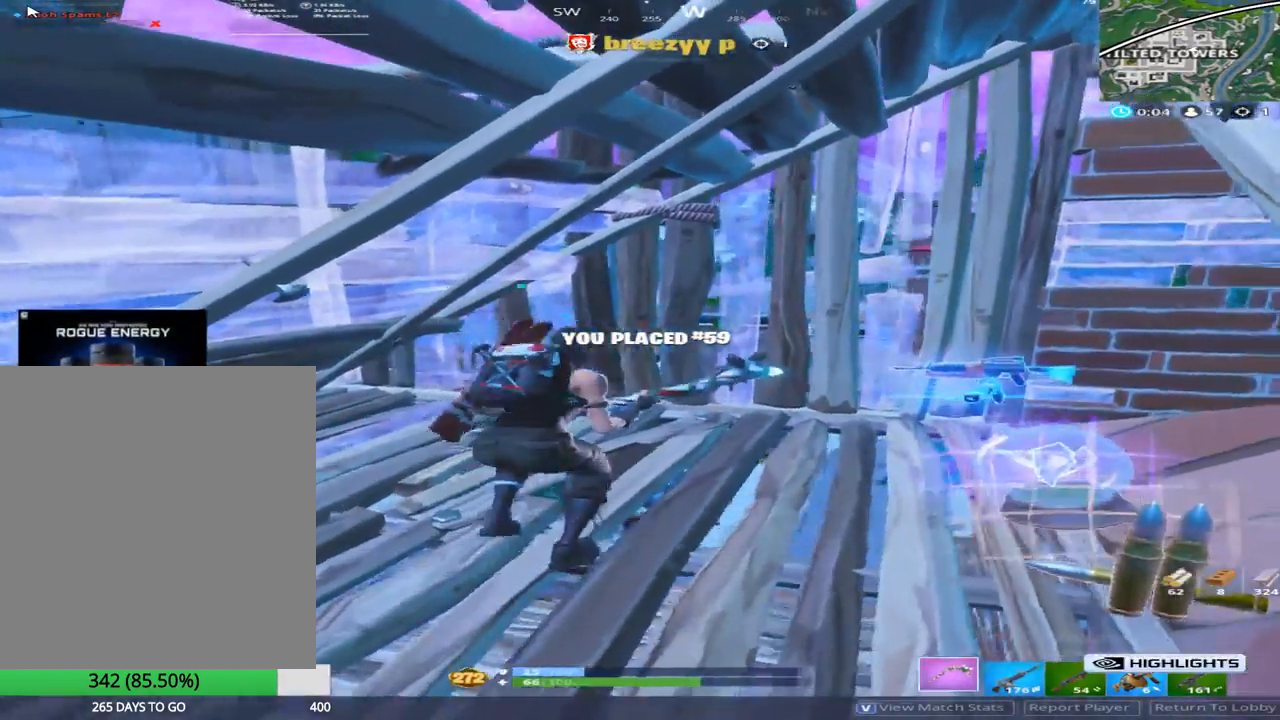
{"buttons": [], "left_stick": "center", "right_stick": "center", "events": []}
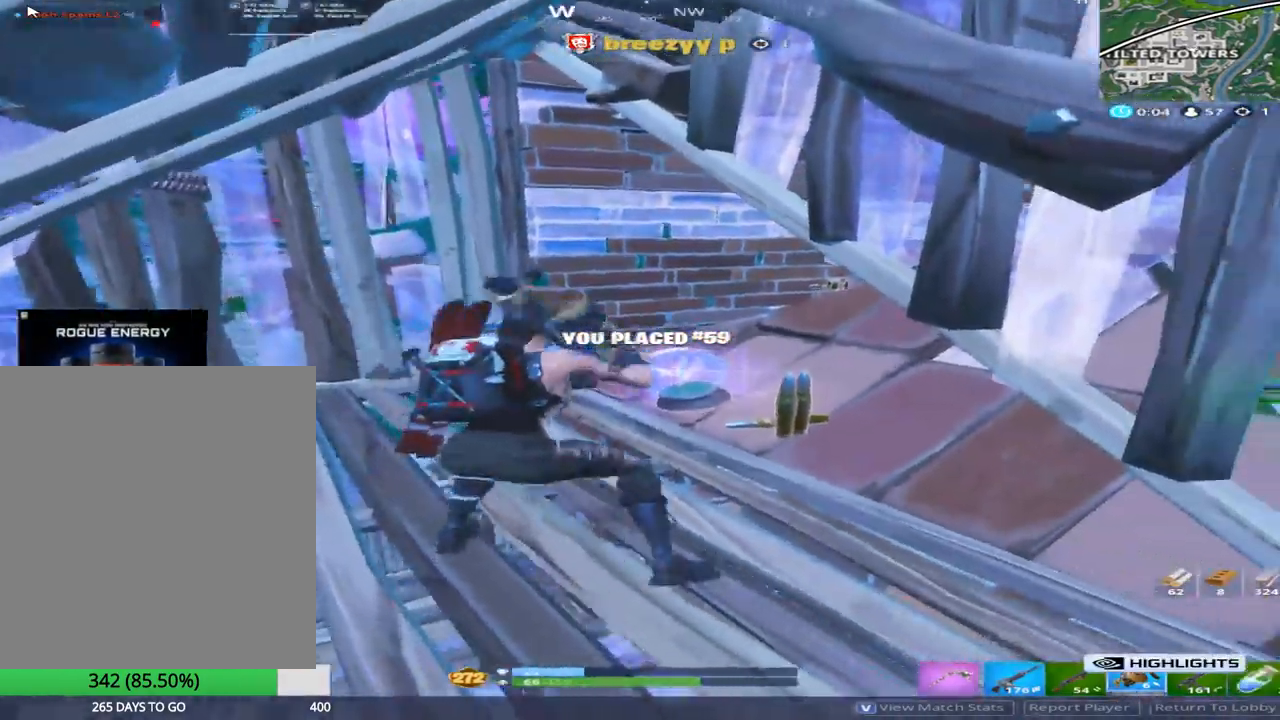
{"buttons": ["CIRCLE"], "left_stick": "center", "right_stick": "center", "events": [[283, "CIRCLE", "down"]]}
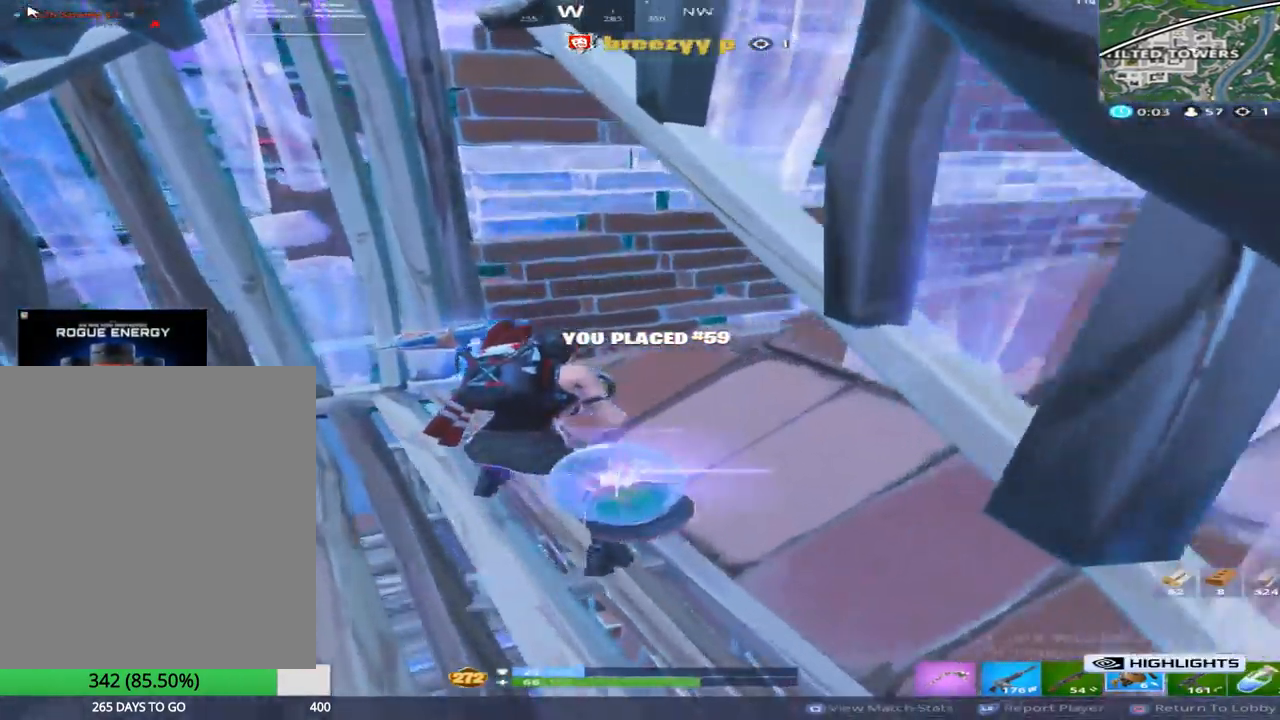
{"buttons": ["CIRCLE"], "left_stick": "center", "right_stick": "center", "events": []}
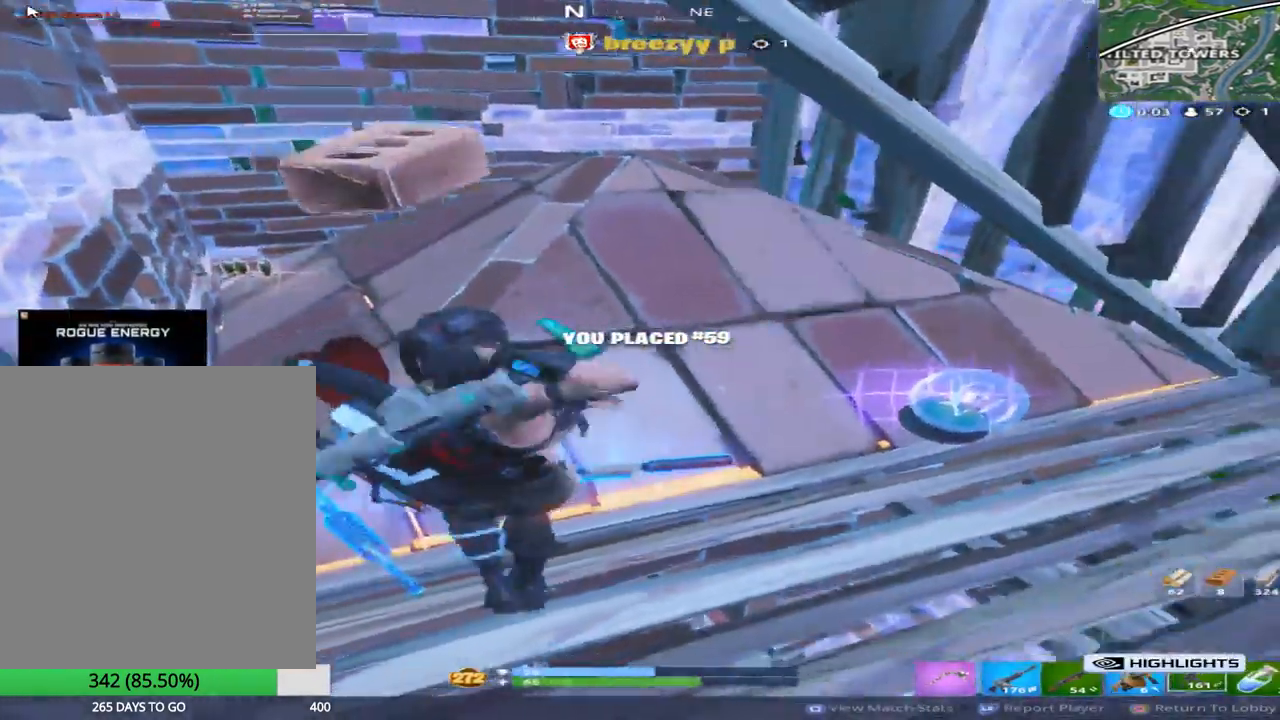
{"buttons": [], "left_stick": "center", "right_stick": "center", "events": [[367, "CIRCLE", "up"]]}